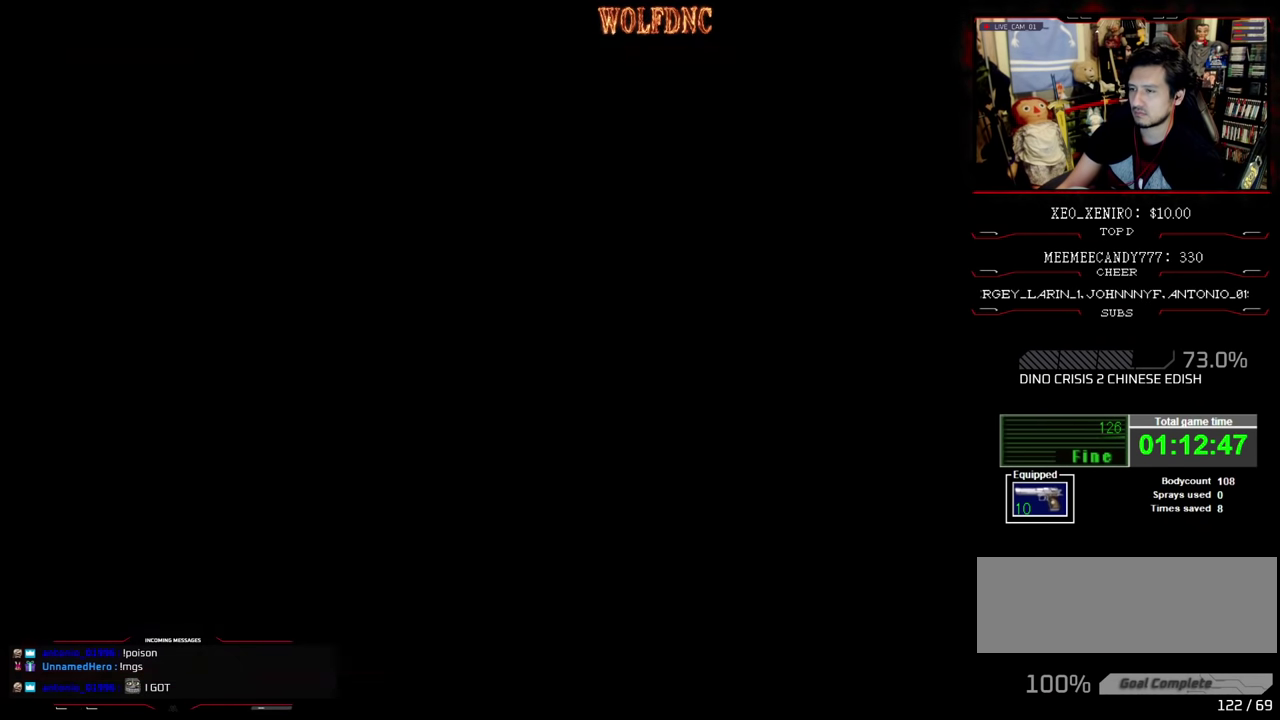
Gameplay with a controller (PlayStation layout); each line is a JSON object with the inputs held at the frame after it. "events" lists button and stick changes between this image and that frame as [ms after this image, input, new state], when the widget could be followed in between. Not read: L3 R3.
{"buttons": ["SQUARE", "DPAD_UP", "DPAD_LEFT"], "events": [[16, "DPAD_LEFT", "down"], [333, "DPAD_UP", "down"], [333, "SQUARE", "down"]]}
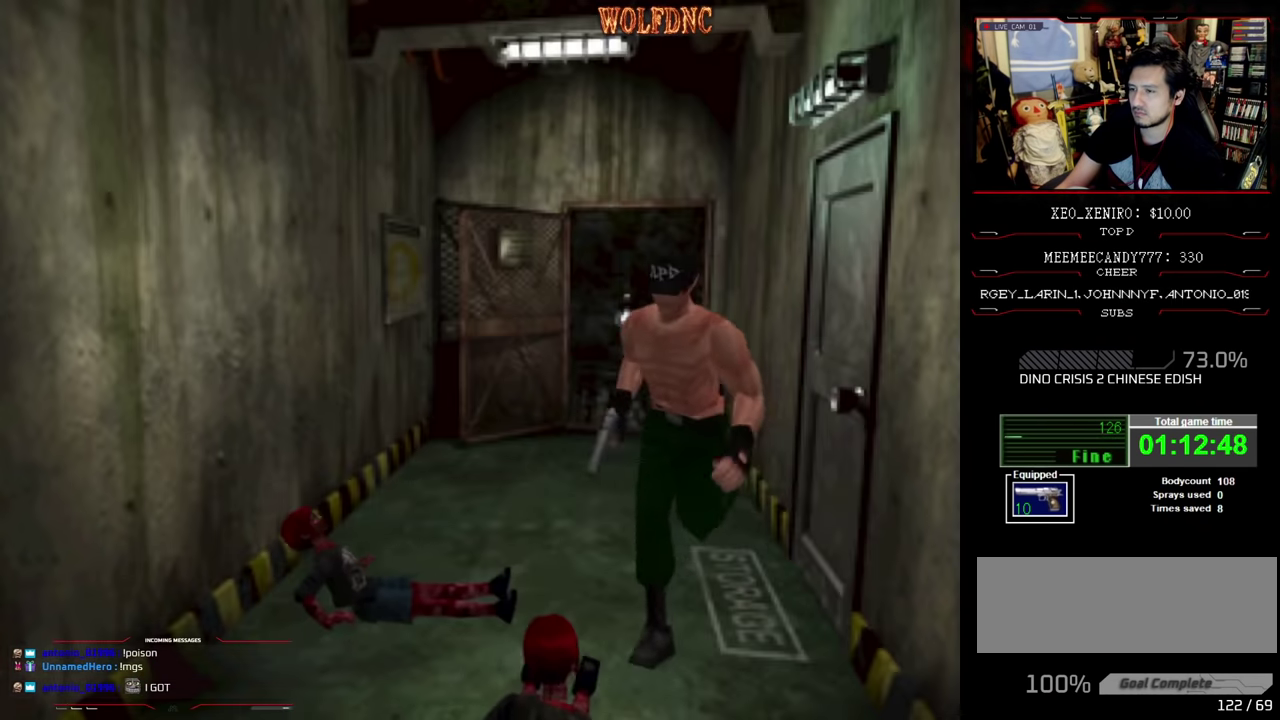
{"buttons": ["DPAD_RIGHT"], "events": [[350, "DPAD_LEFT", "up"], [450, "DPAD_UP", "up"], [500, "DPAD_RIGHT", "down"], [500, "SQUARE", "up"]]}
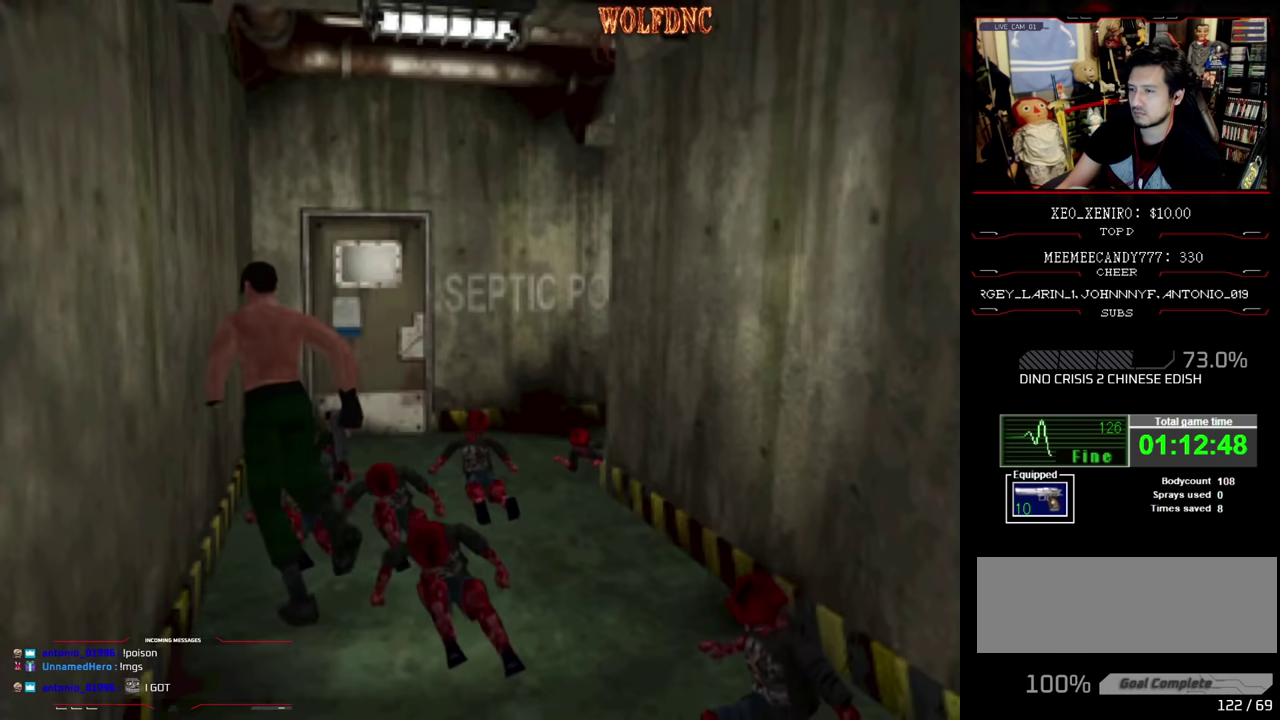
{"buttons": ["DPAD_RIGHT"], "events": [[117, "DPAD_RIGHT", "up"], [184, "DPAD_DOWN", "down"], [284, "DPAD_DOWN", "up"], [284, "DPAD_RIGHT", "down"]]}
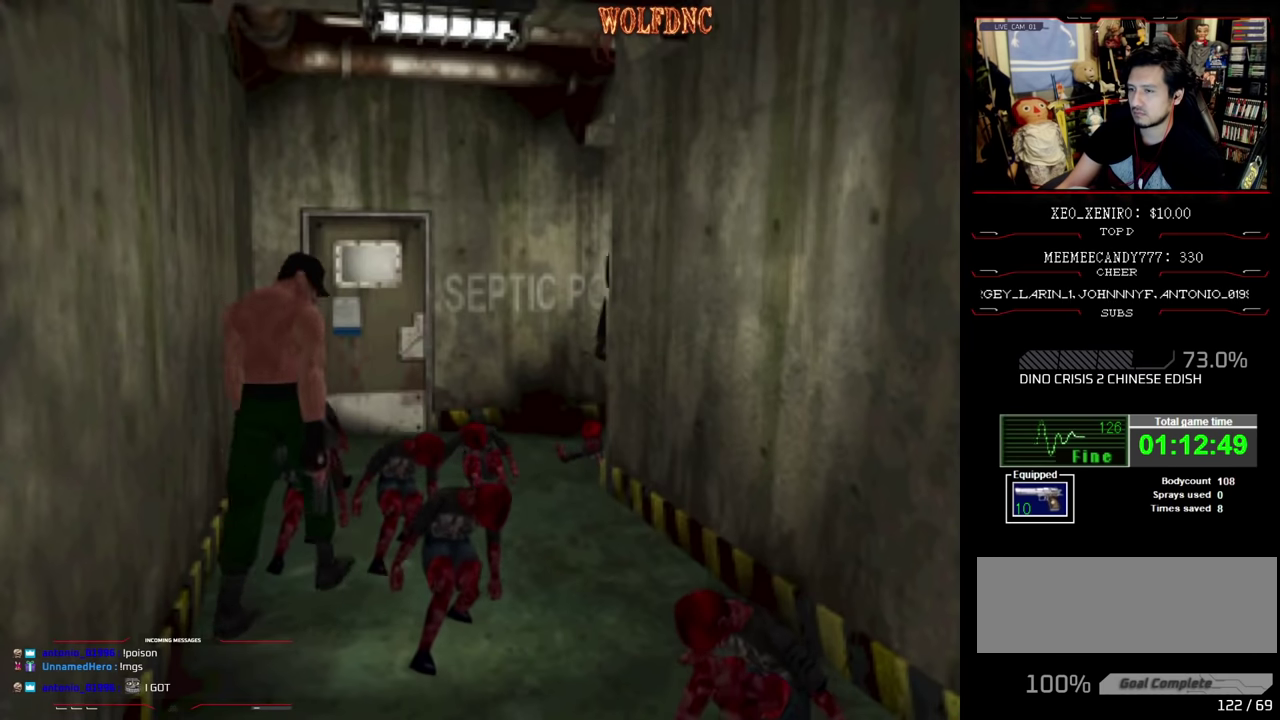
{"buttons": ["DPAD_RIGHT"], "events": []}
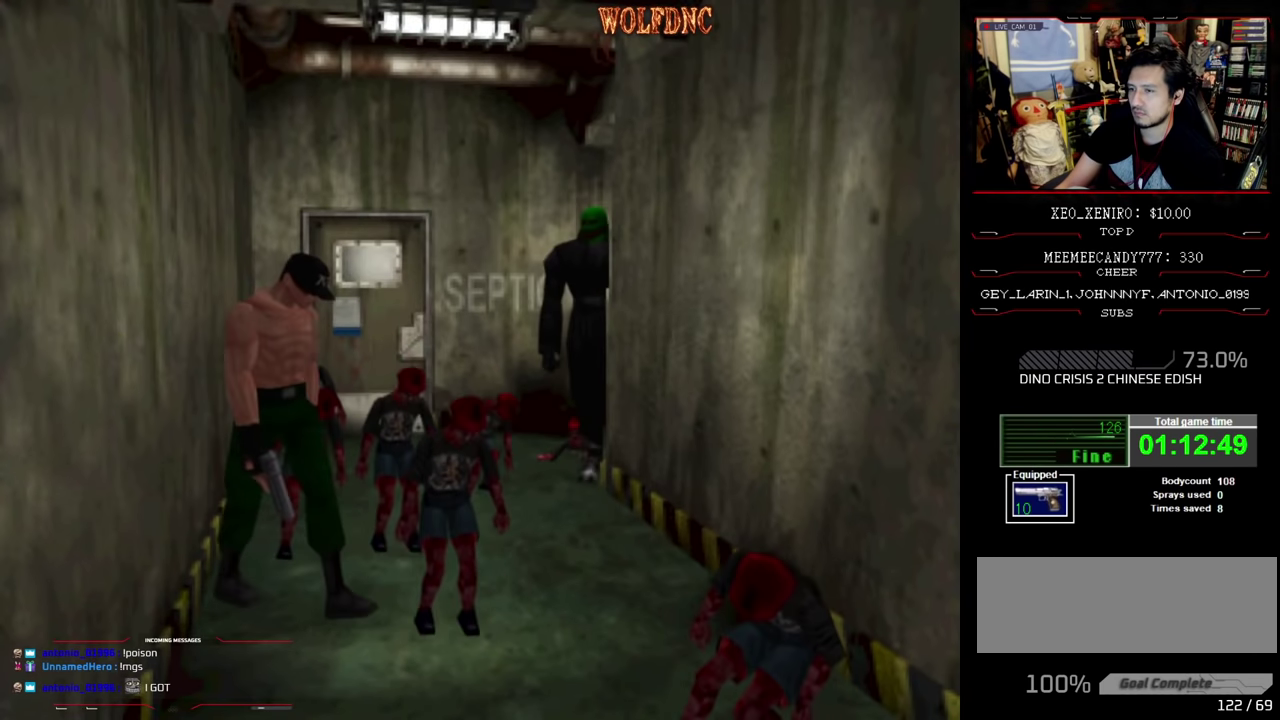
{"buttons": ["CROSS", "SQUARE", "DPAD_UP", "DPAD_RIGHT"], "events": [[34, "DPAD_UP", "down"], [34, "SQUARE", "down"], [167, "DPAD_RIGHT", "up"], [400, "DPAD_RIGHT", "down"], [500, "CROSS", "down"]]}
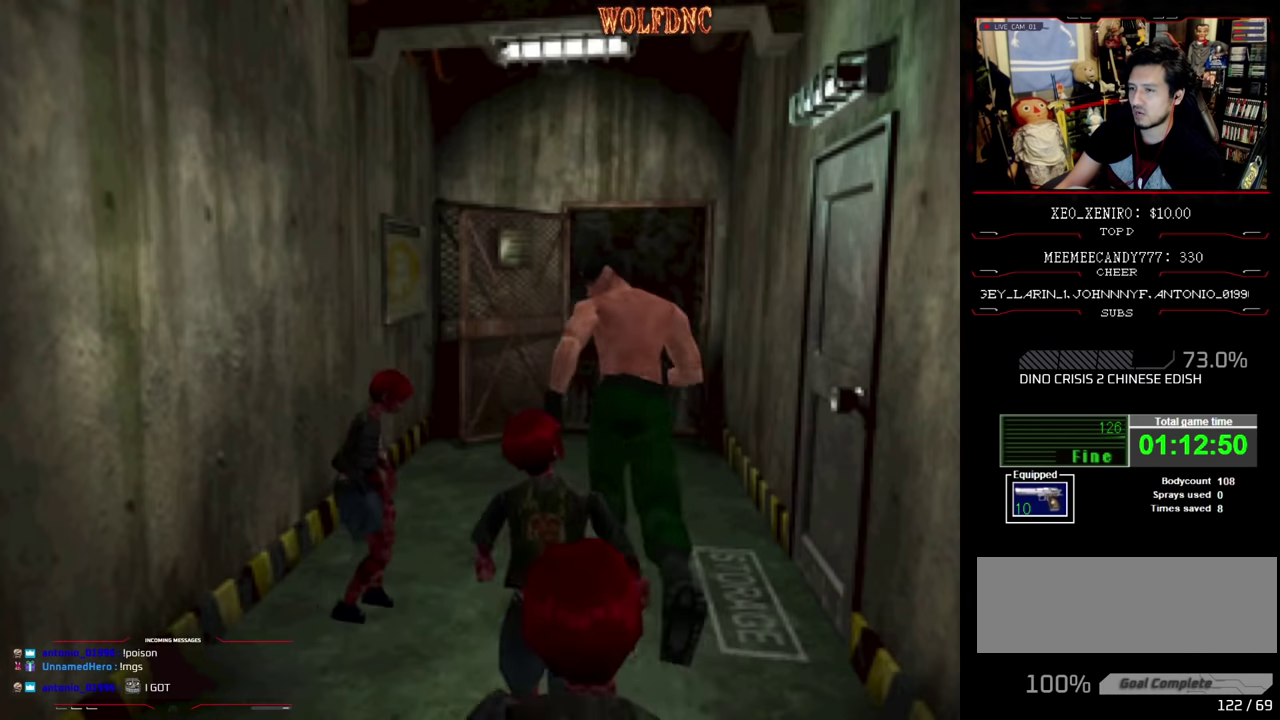
{"buttons": ["DPAD_RIGHT"], "events": [[100, "CROSS", "up"], [317, "CROSS", "down"], [367, "CROSS", "up"], [367, "DPAD_UP", "up"], [417, "SQUARE", "up"]]}
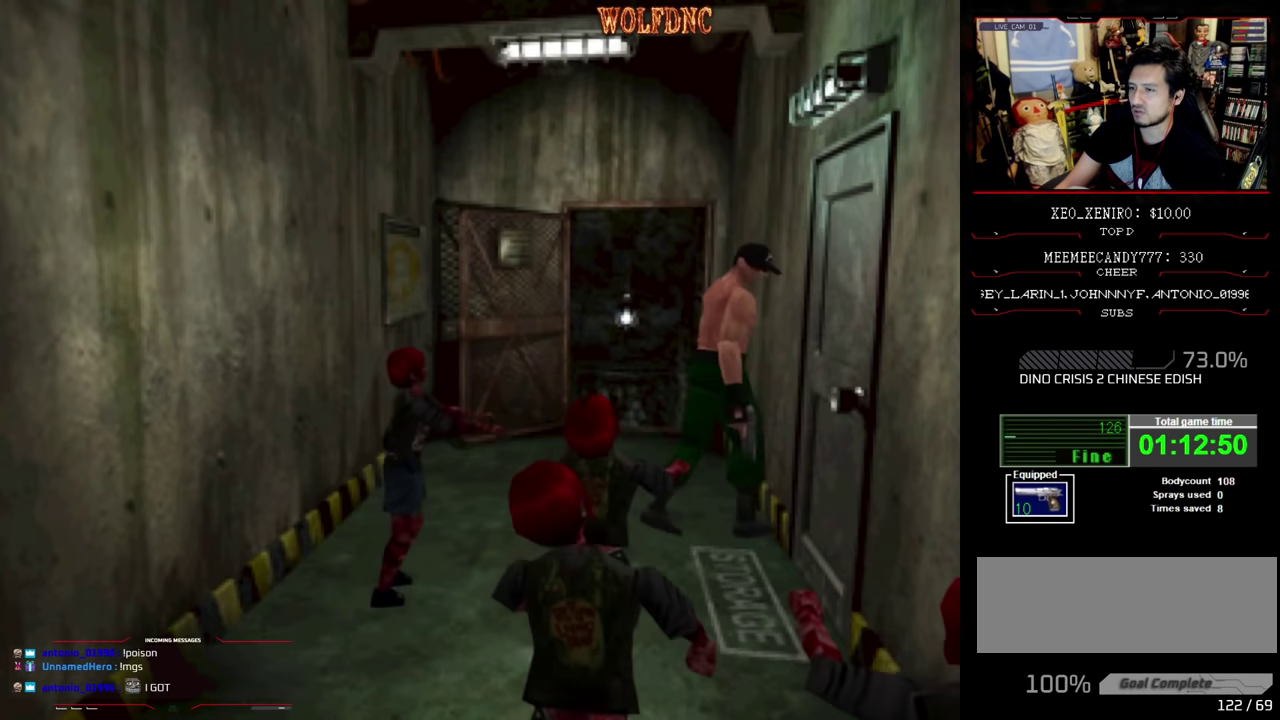
{"buttons": [], "events": [[17, "CROSS", "down"], [17, "SQUARE", "down"], [100, "CROSS", "up"], [100, "DPAD_UP", "down"], [150, "CROSS", "down"], [250, "CROSS", "up"], [300, "CROSS", "down"], [334, "DPAD_RIGHT", "up"], [384, "CROSS", "up"], [384, "DPAD_UP", "up"], [384, "SQUARE", "up"]]}
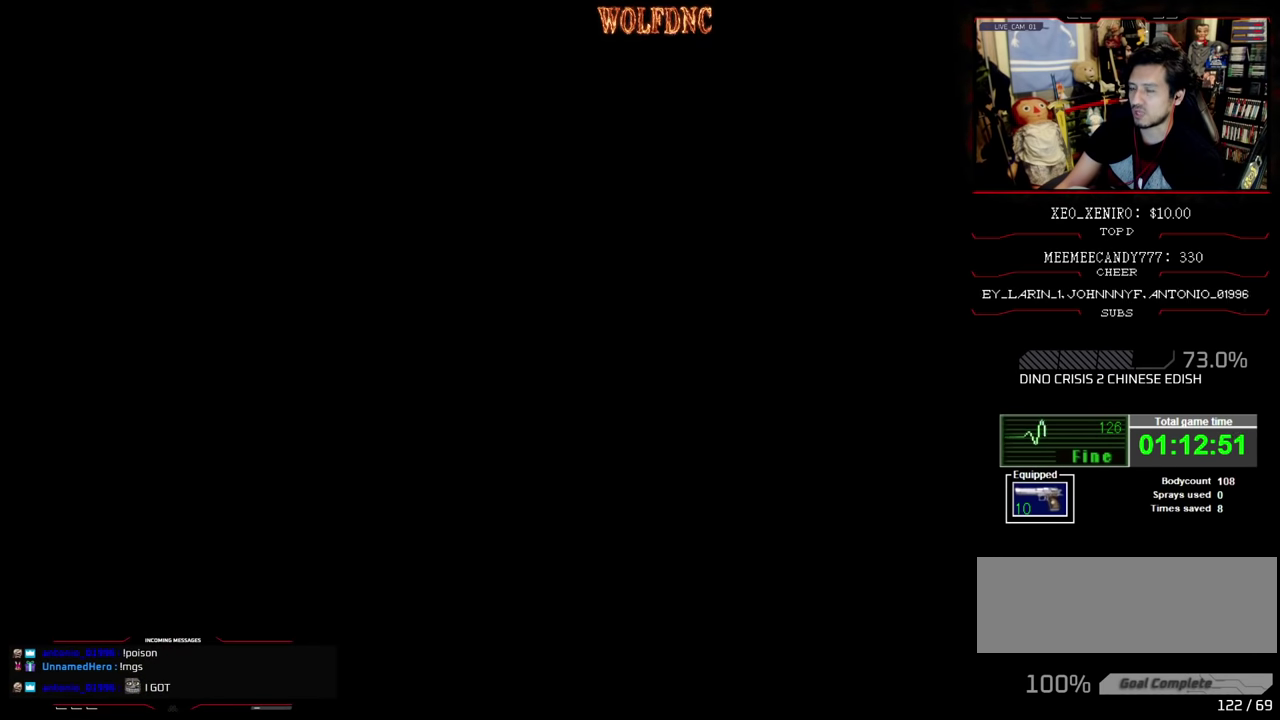
{"buttons": [], "events": []}
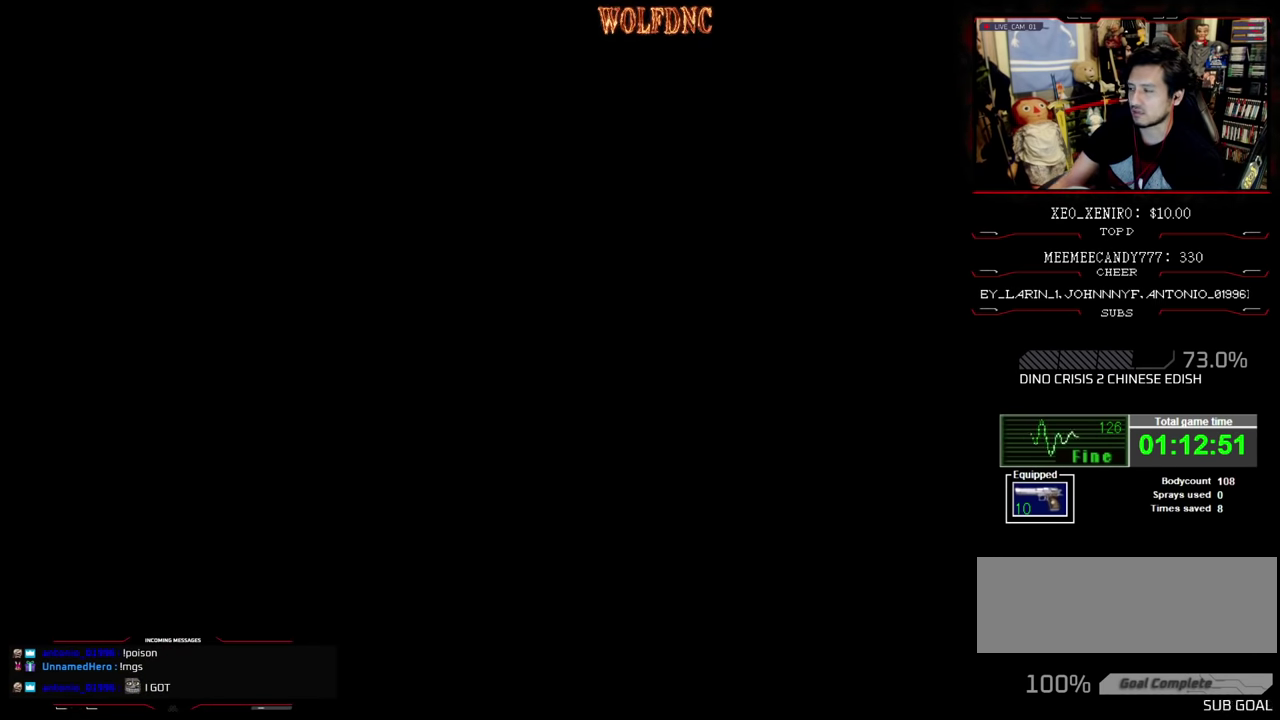
{"buttons": [], "events": []}
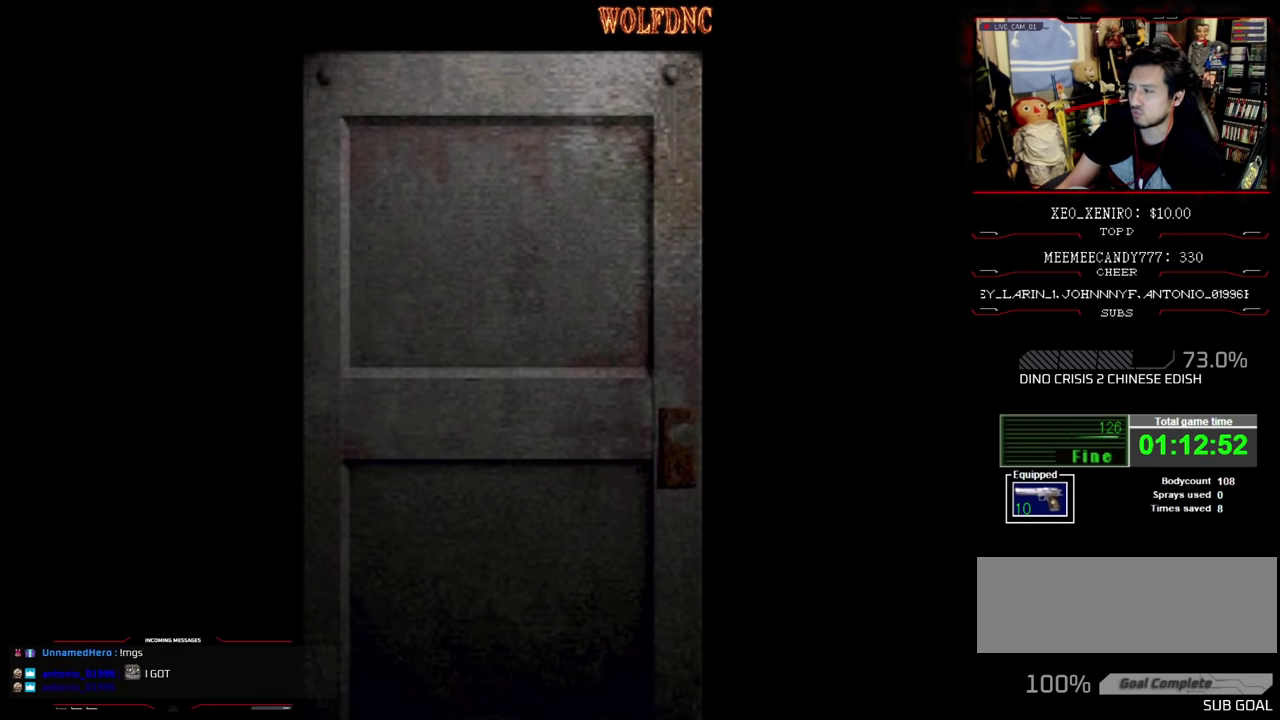
{"buttons": [], "events": []}
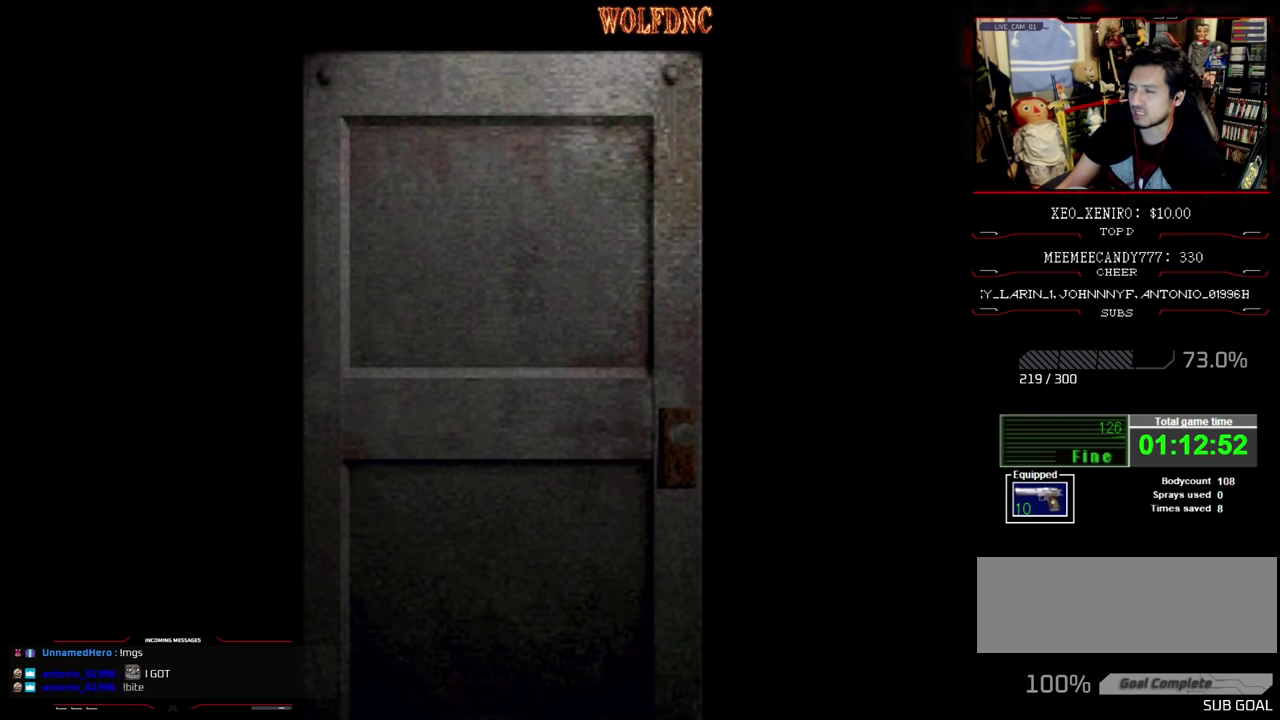
{"buttons": [], "events": []}
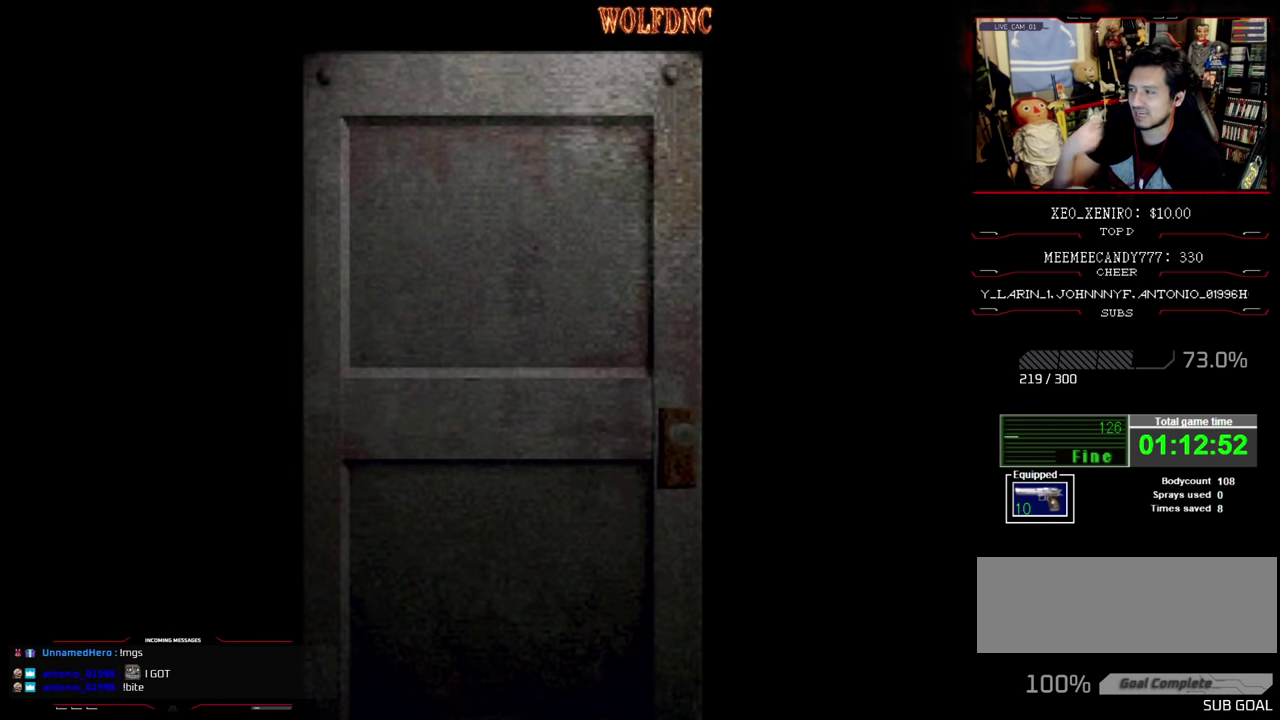
{"buttons": [], "events": []}
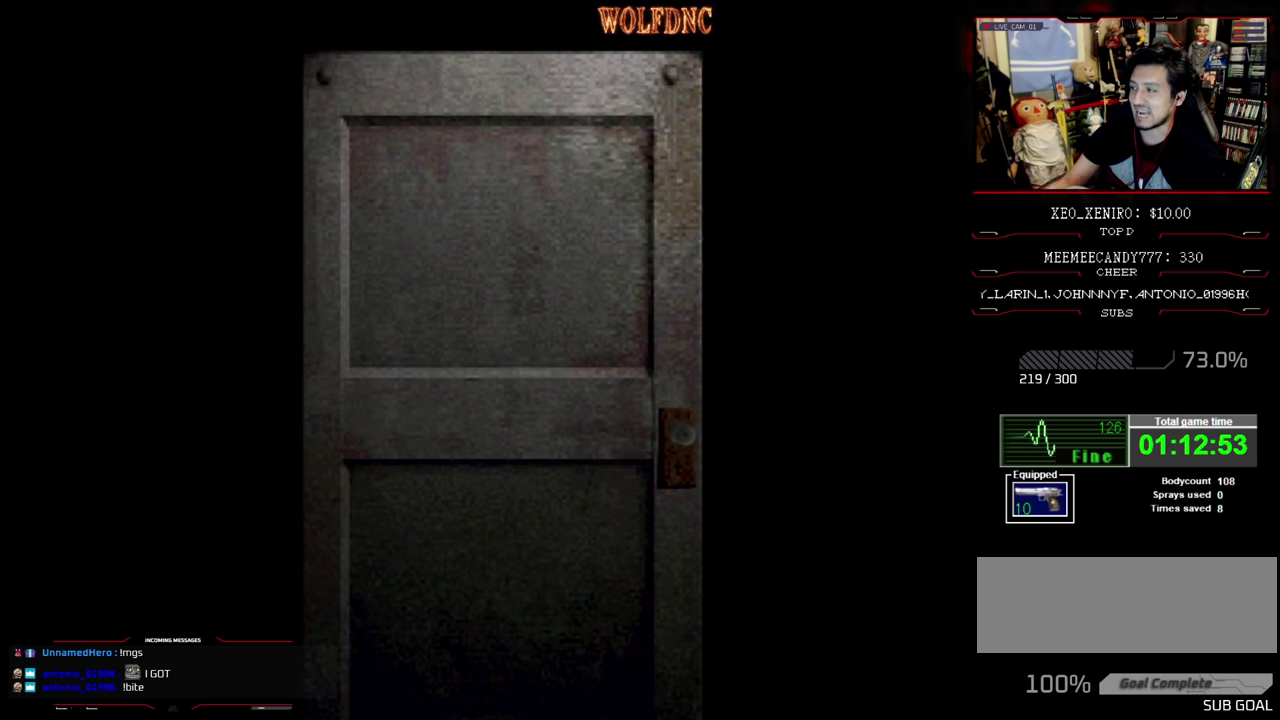
{"buttons": ["DPAD_LEFT"], "events": [[350, "CROSS", "down"], [350, "DPAD_LEFT", "down"], [434, "CROSS", "up"]]}
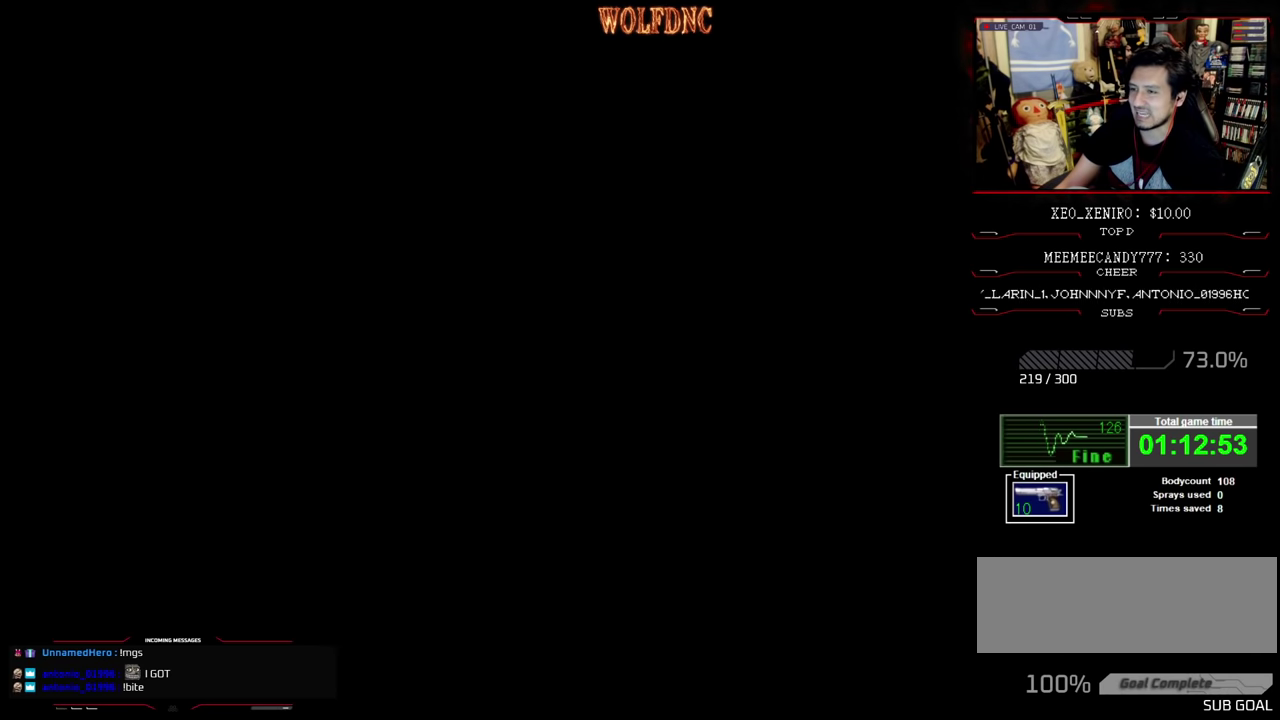
{"buttons": ["DPAD_LEFT"], "events": []}
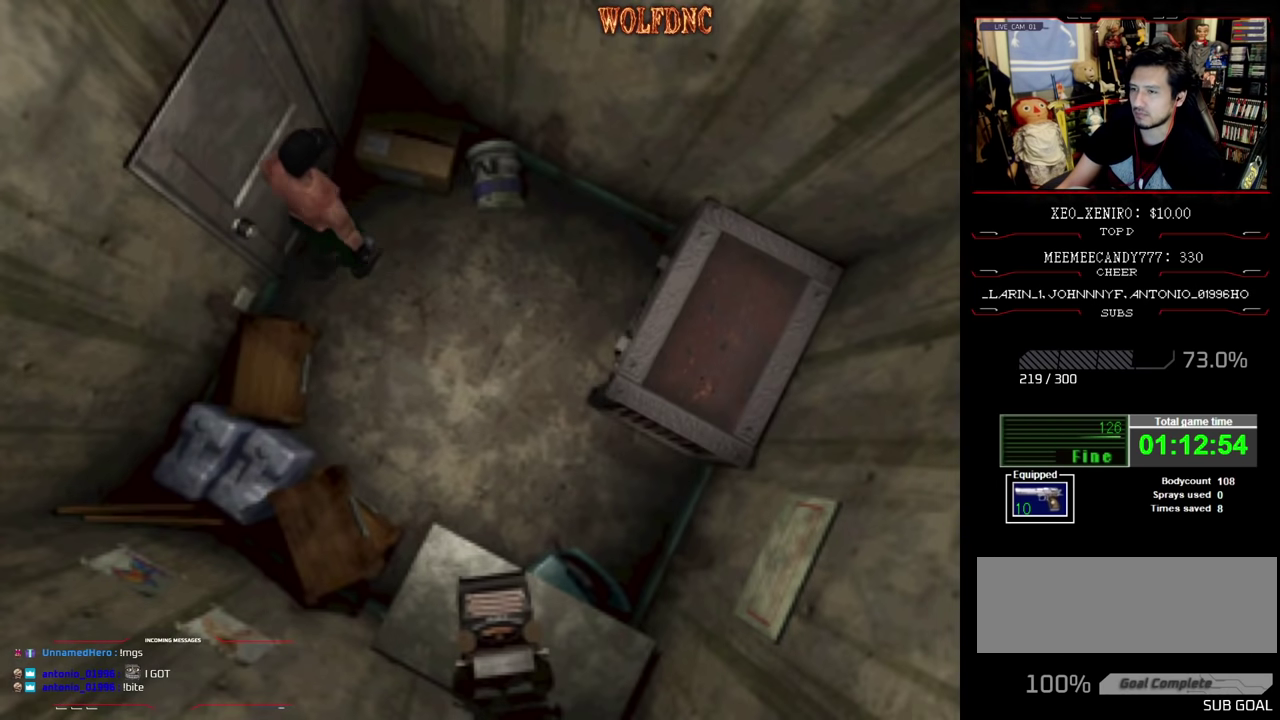
{"buttons": ["DPAD_UP", "DPAD_LEFT"], "events": [[284, "CROSS", "down"], [334, "CROSS", "up"], [334, "DPAD_UP", "down"], [417, "CROSS", "down"], [467, "CROSS", "up"]]}
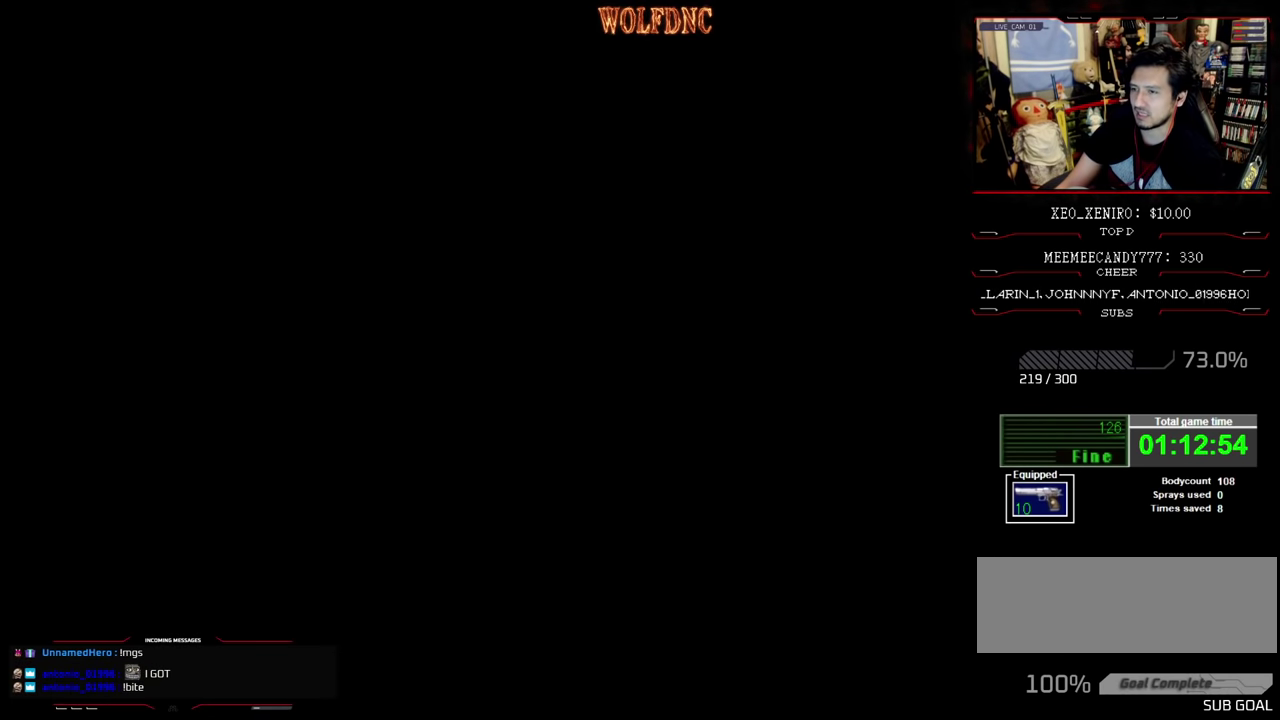
{"buttons": [], "events": [[17, "CROSS", "down"], [17, "DPAD_LEFT", "up"], [17, "DPAD_UP", "up"], [100, "CROSS", "up"]]}
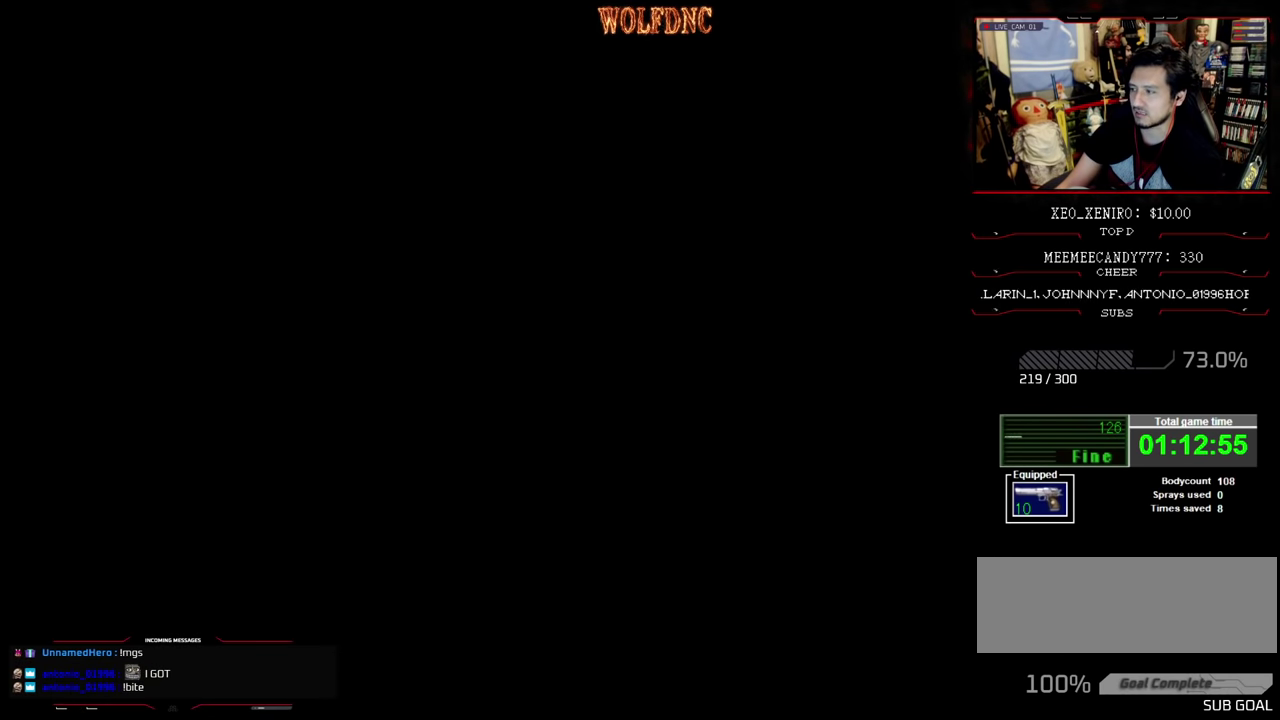
{"buttons": [], "events": []}
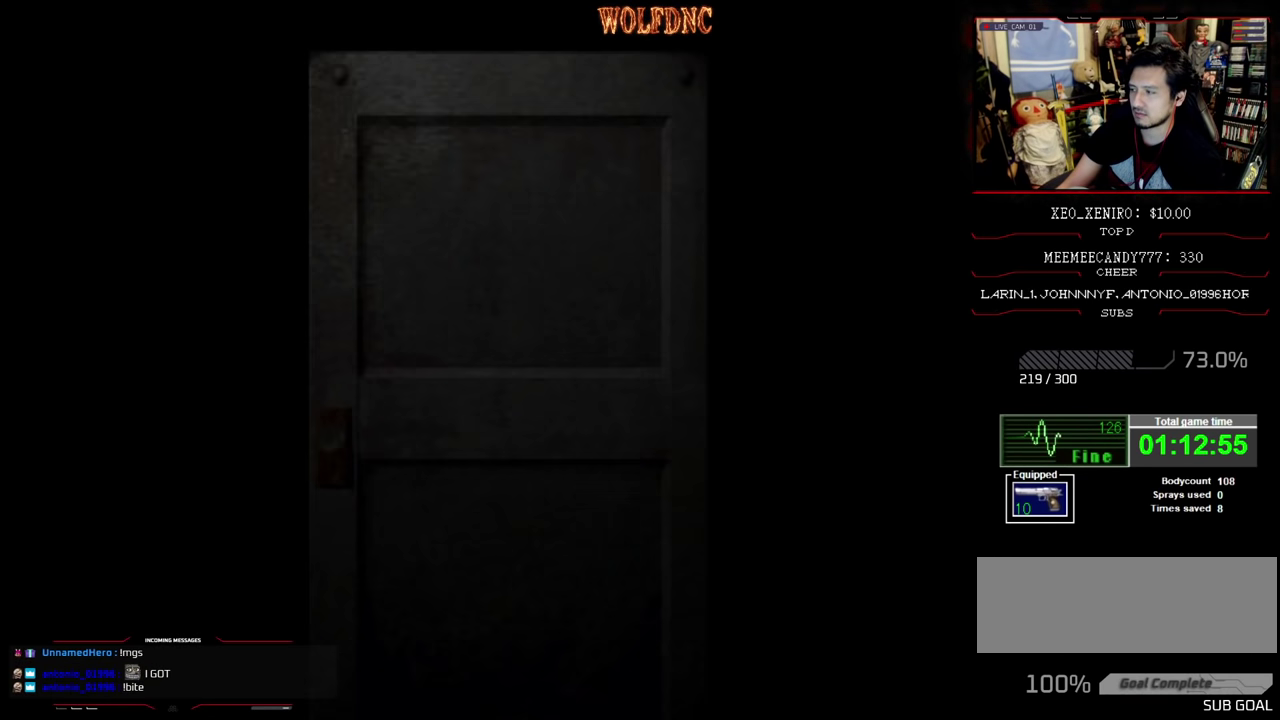
{"buttons": [], "events": []}
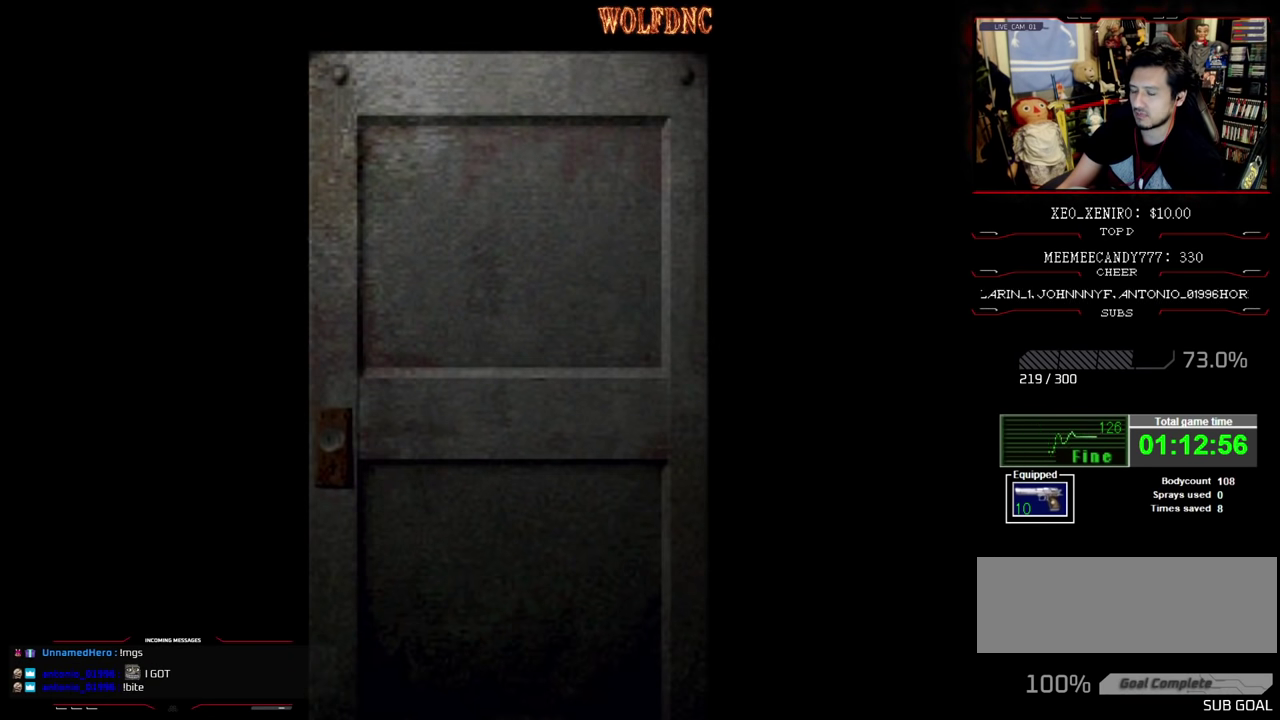
{"buttons": [], "events": []}
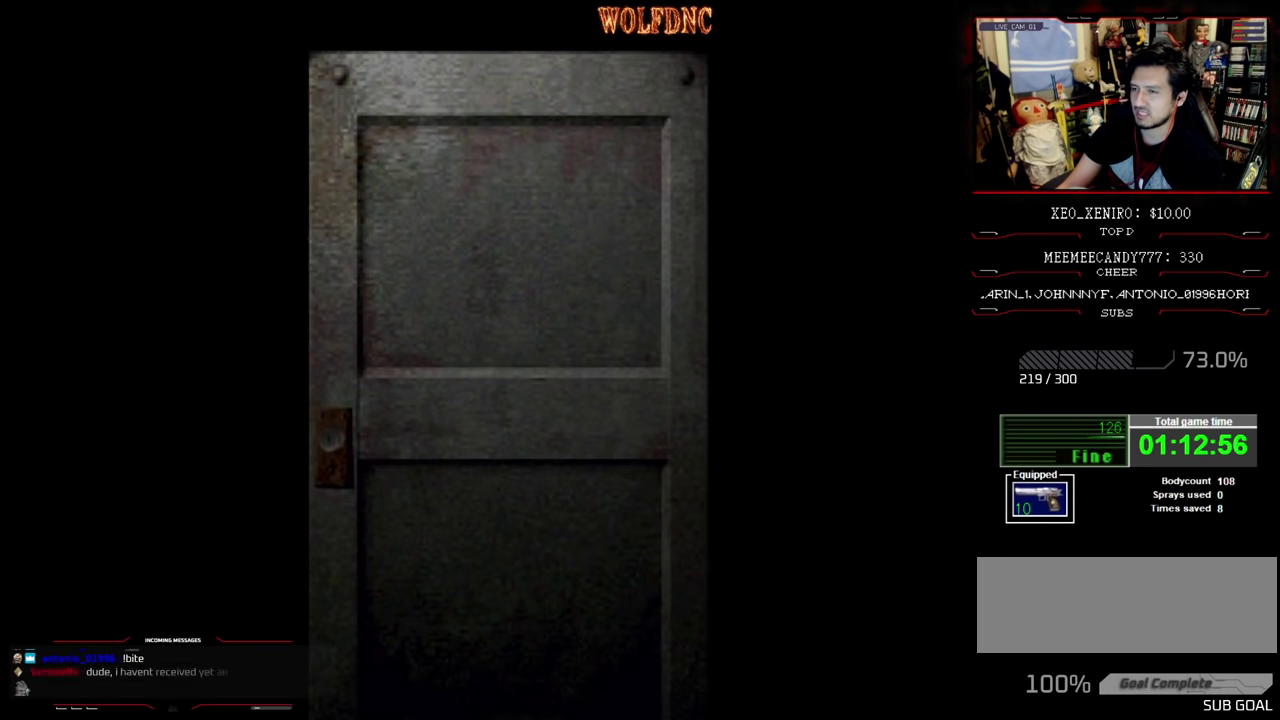
{"buttons": [], "events": []}
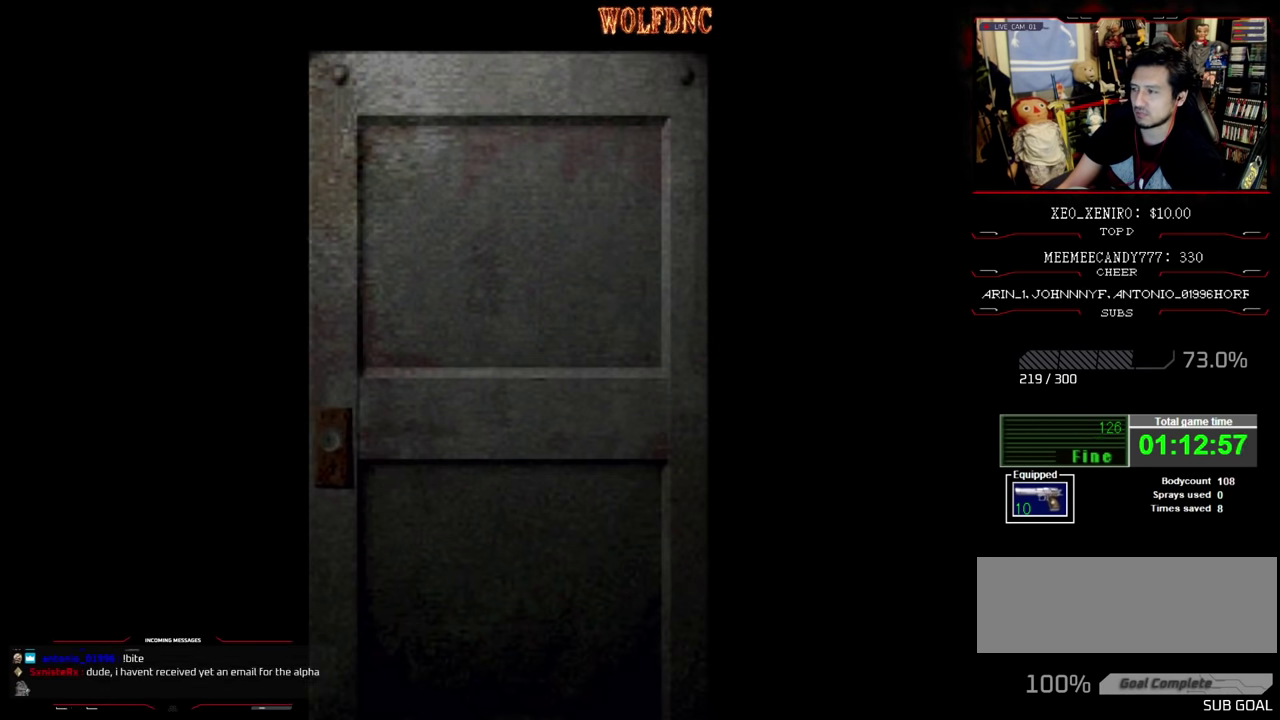
{"buttons": ["DPAD_LEFT"], "events": [[267, "CROSS", "down"], [367, "CROSS", "up"], [417, "DPAD_LEFT", "down"]]}
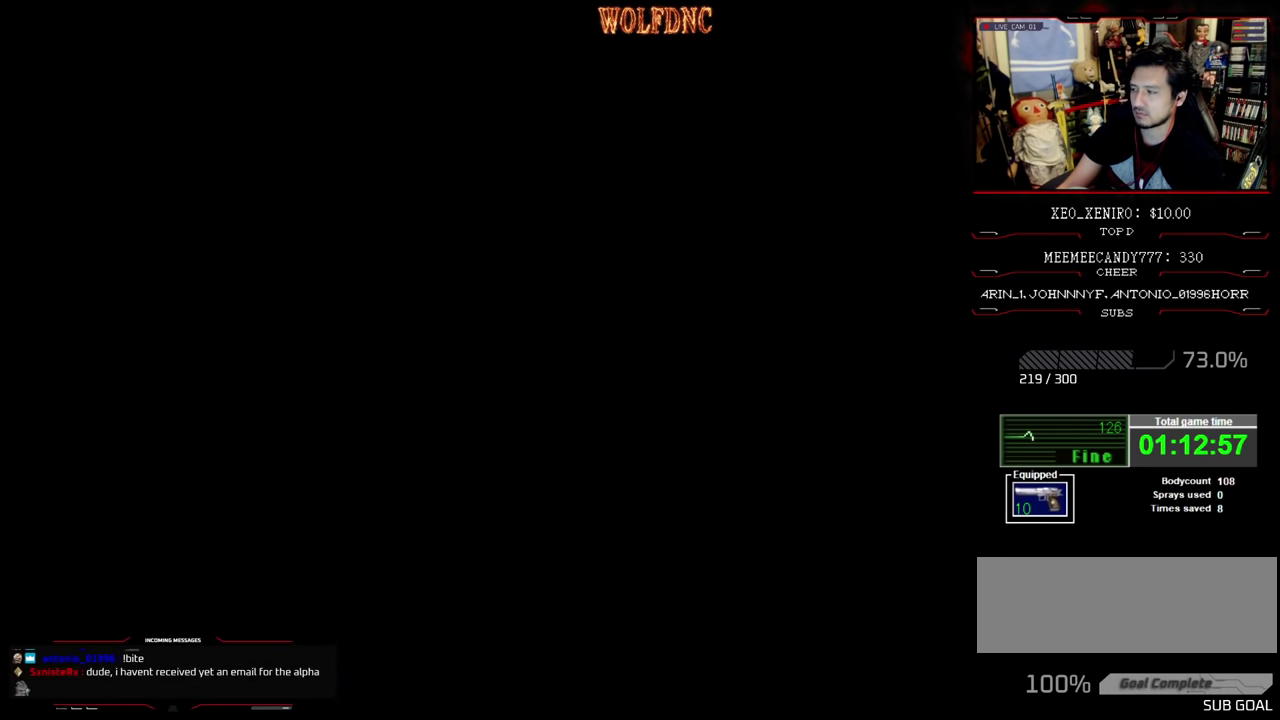
{"buttons": ["SQUARE", "DPAD_UP"], "events": [[334, "DPAD_UP", "down"], [384, "SQUARE", "down"], [484, "DPAD_LEFT", "up"]]}
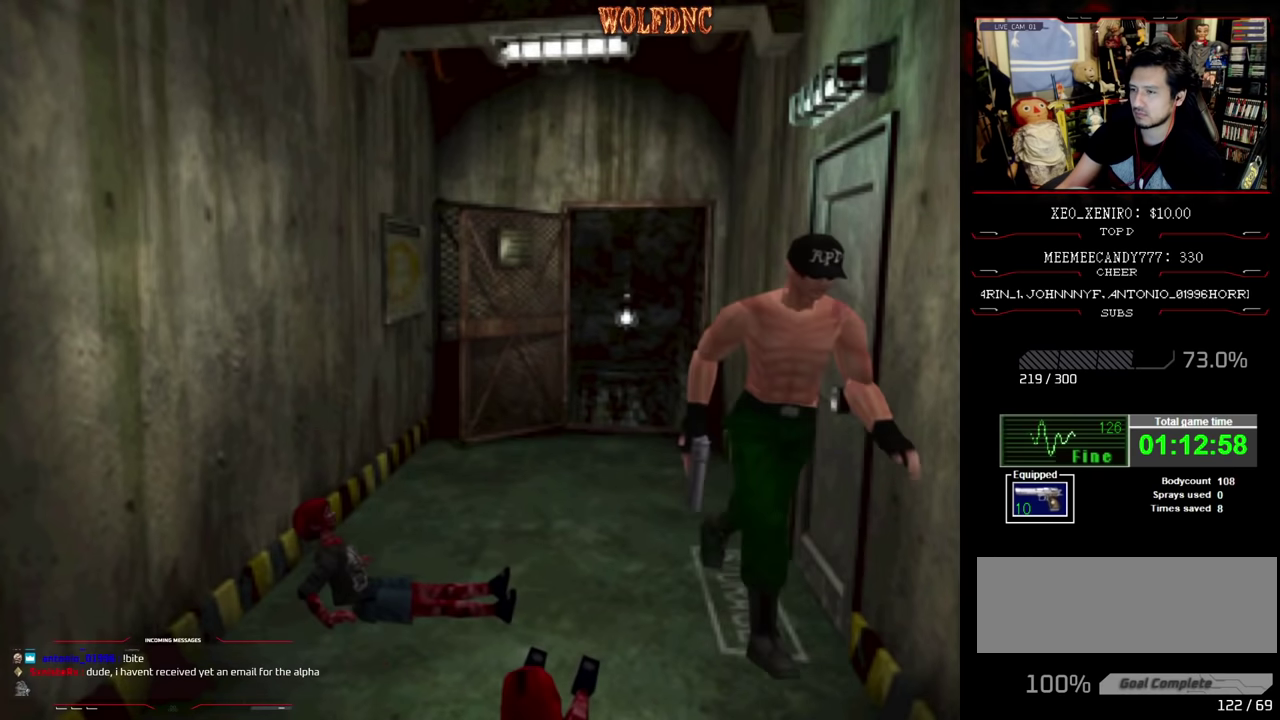
{"buttons": ["DPAD_RIGHT"], "events": [[84, "DPAD_RIGHT", "down"], [267, "DPAD_RIGHT", "up"], [350, "DPAD_RIGHT", "down"], [350, "DPAD_UP", "up"], [350, "SQUARE", "up"]]}
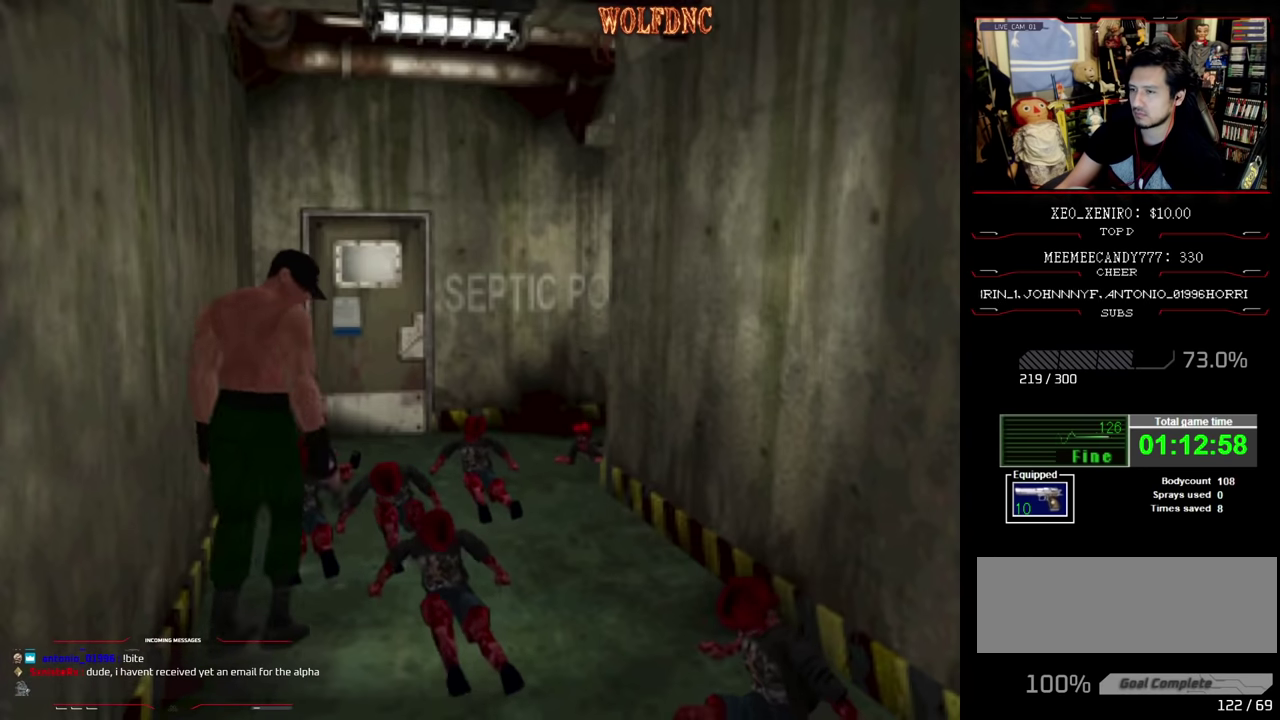
{"buttons": ["DPAD_RIGHT"], "events": []}
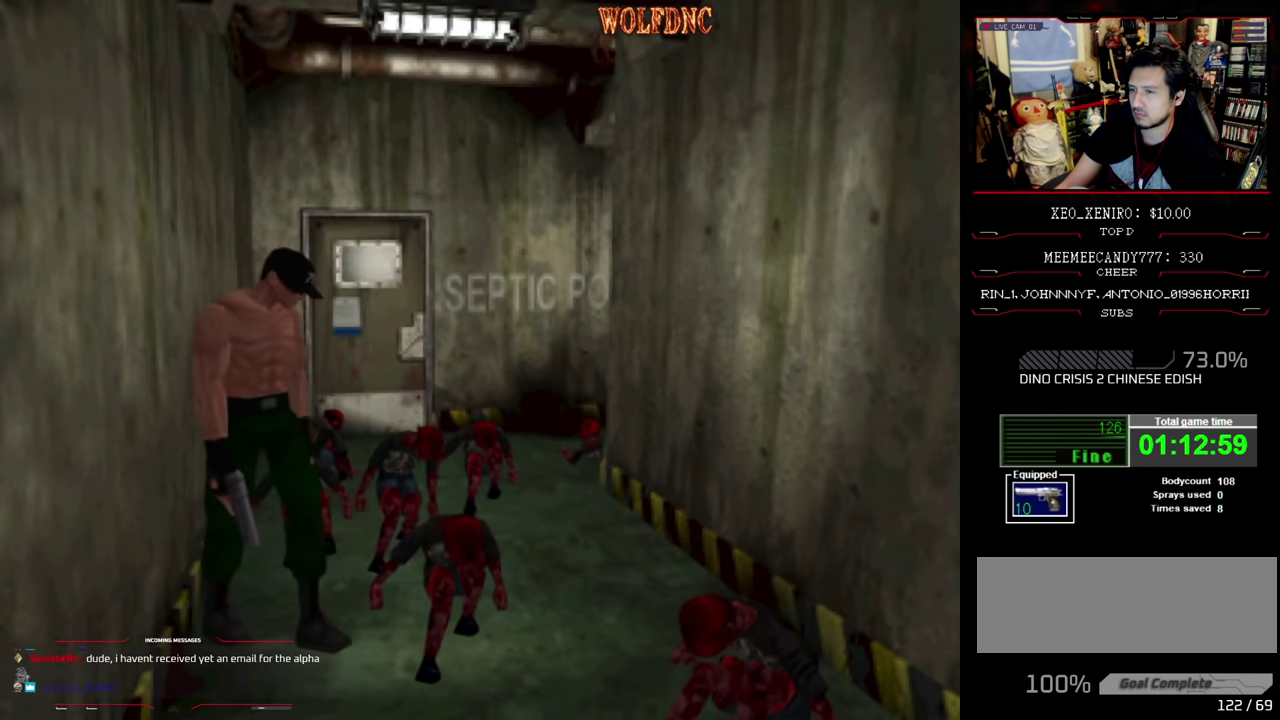
{"buttons": [], "events": [[100, "DPAD_RIGHT", "up"], [300, "DPAD_RIGHT", "down"], [434, "DPAD_RIGHT", "up"]]}
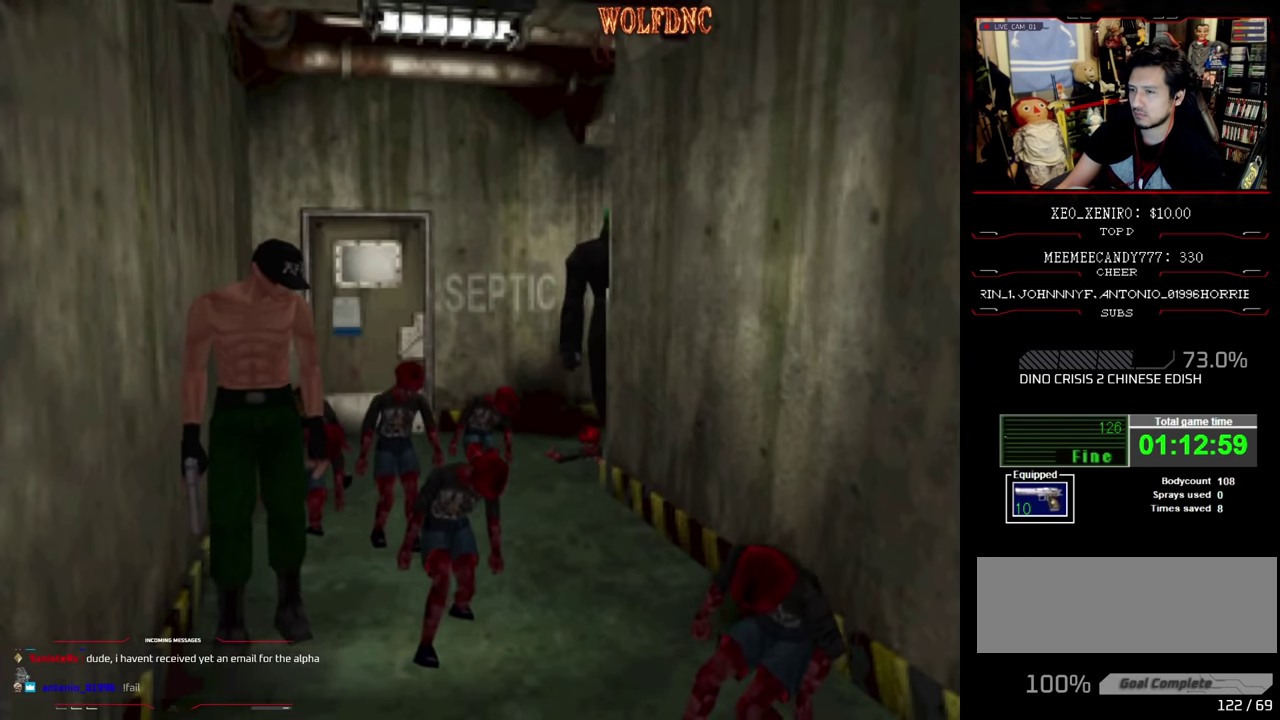
{"buttons": ["DPAD_UP"], "events": [[500, "DPAD_UP", "down"]]}
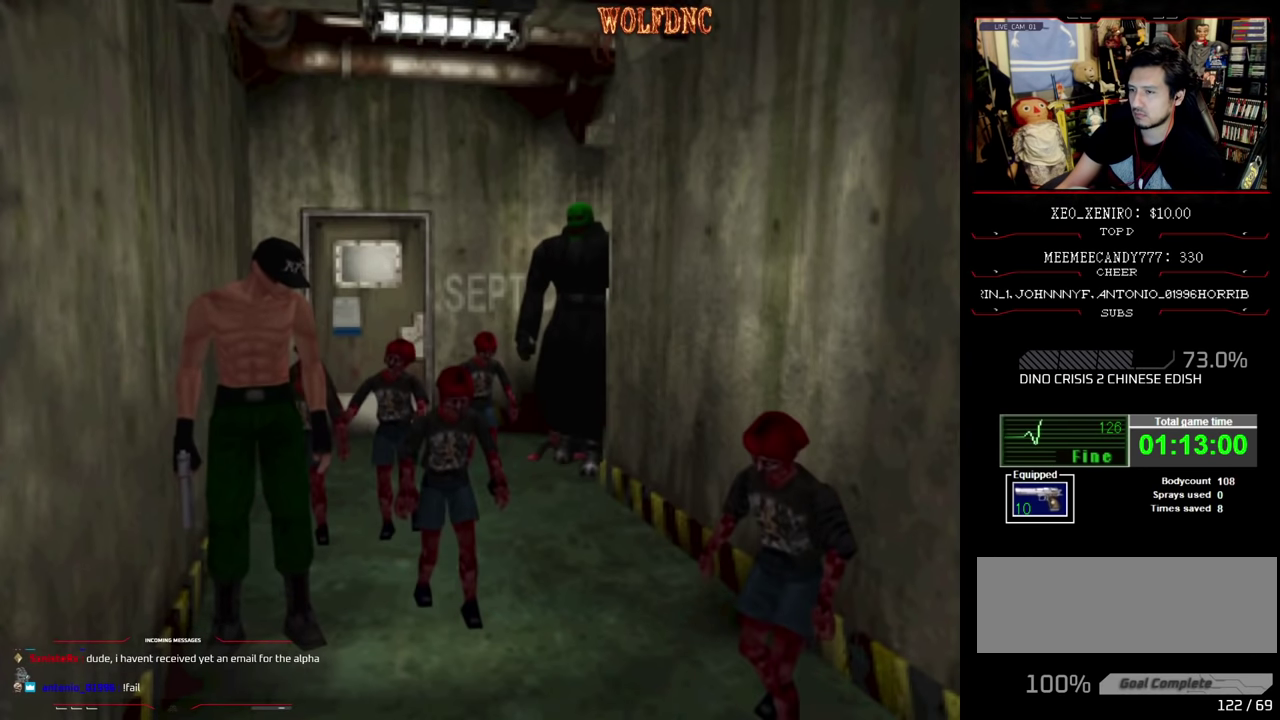
{"buttons": ["SQUARE", "DPAD_UP"], "events": [[50, "SQUARE", "down"], [184, "DPAD_RIGHT", "down"], [234, "DPAD_RIGHT", "up"]]}
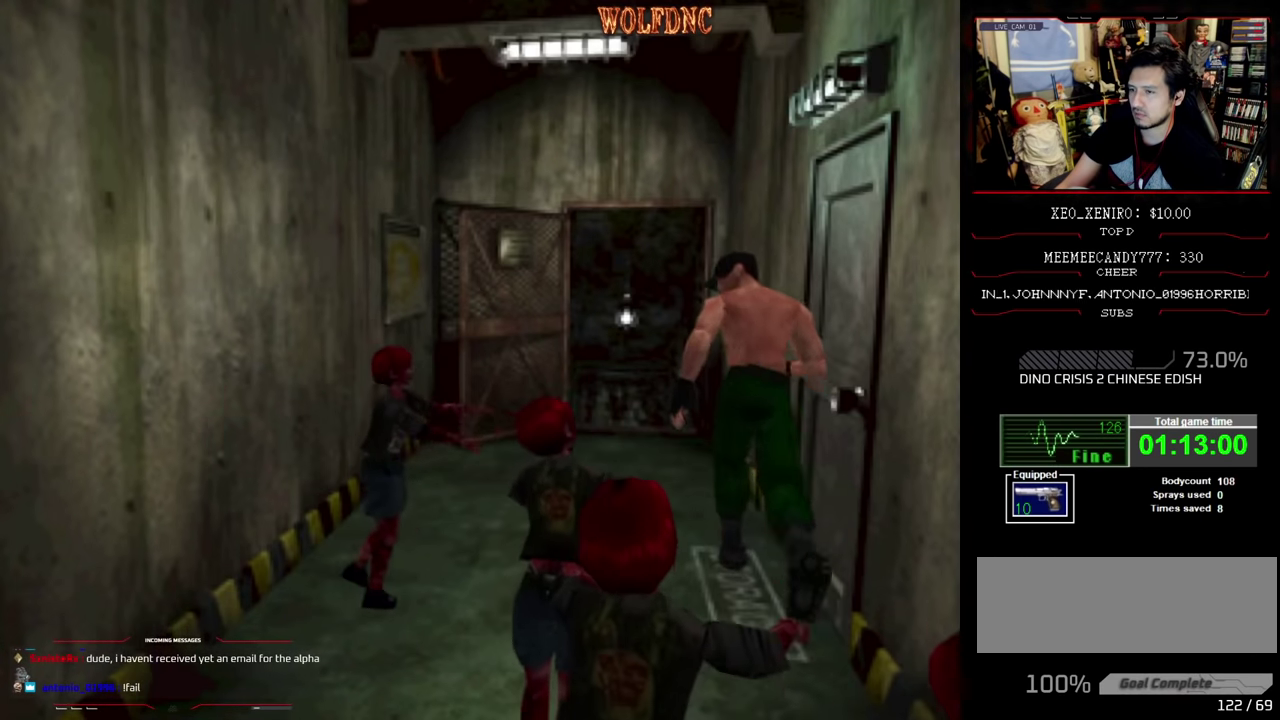
{"buttons": ["DPAD_RIGHT"], "events": [[67, "DPAD_RIGHT", "down"], [200, "CROSS", "down"], [334, "DPAD_UP", "up"], [384, "CROSS", "up"], [384, "SQUARE", "up"]]}
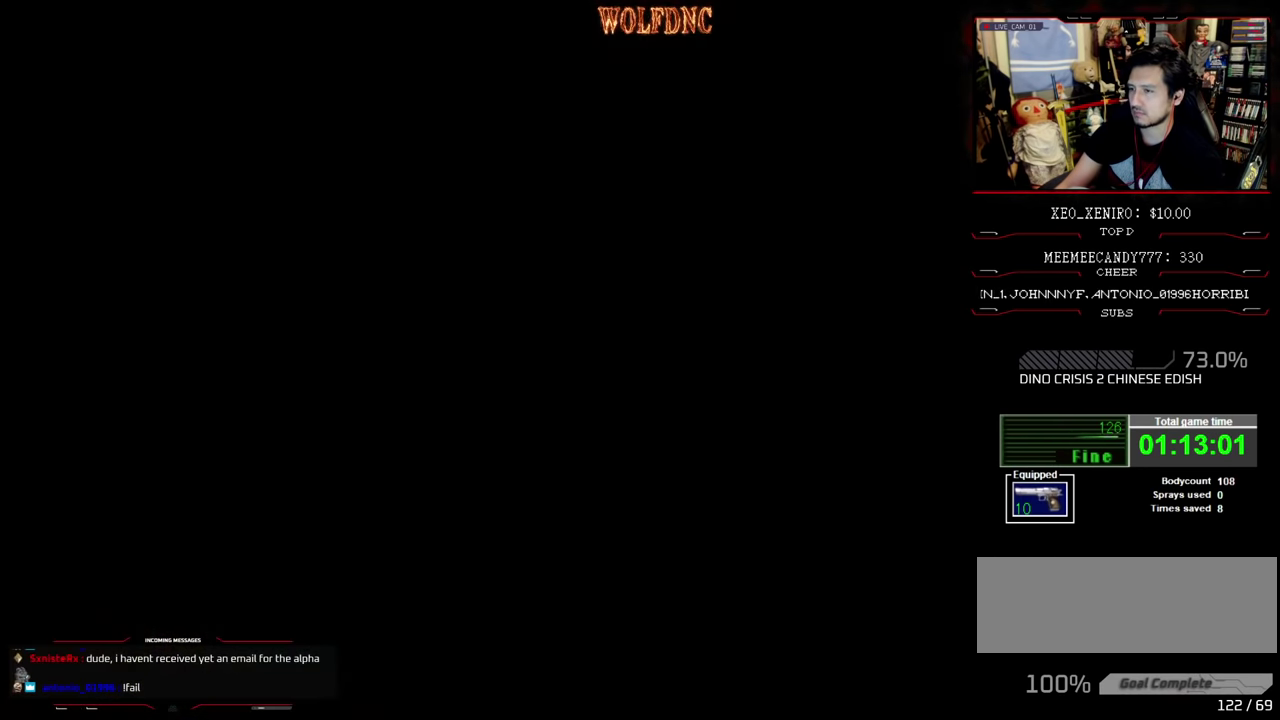
{"buttons": [], "events": [[167, "DPAD_RIGHT", "up"]]}